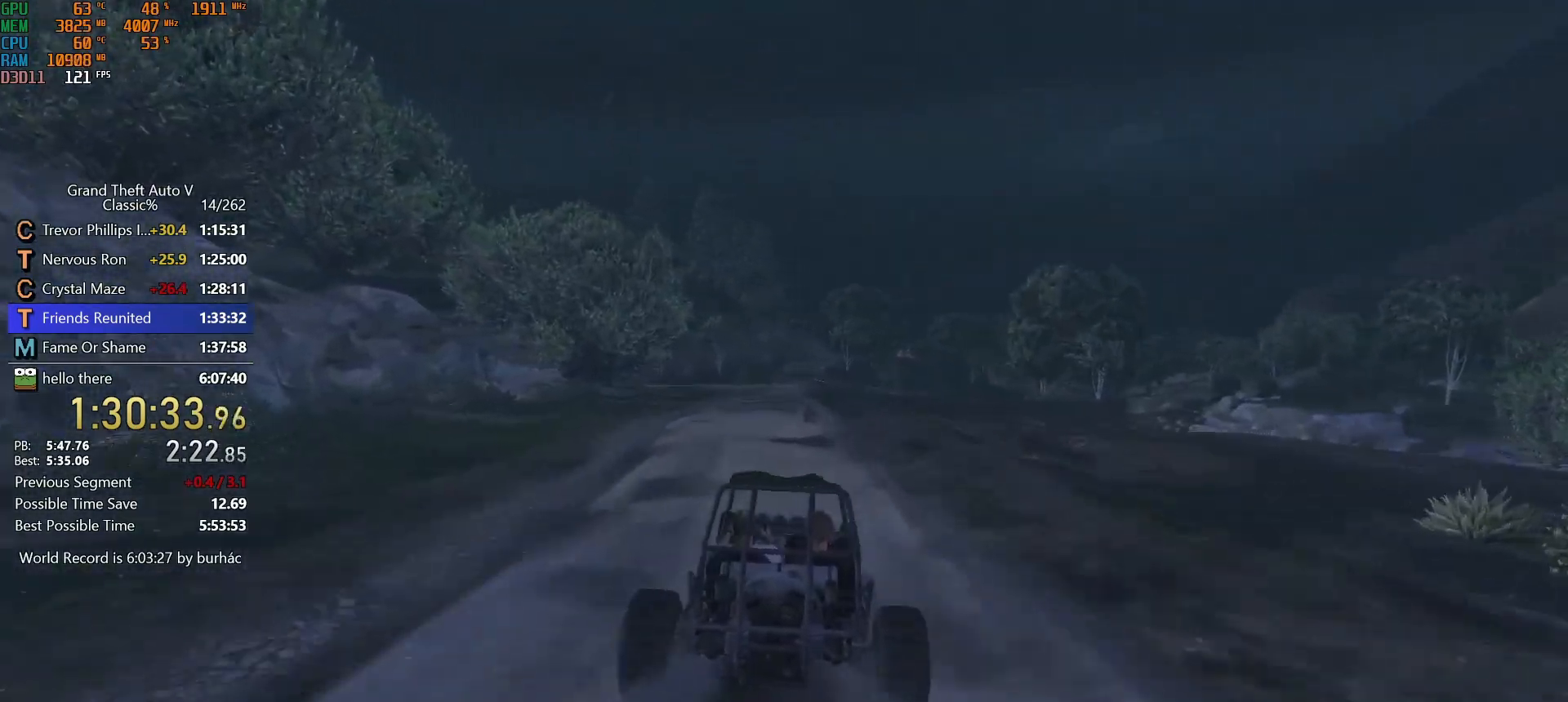
Gameplay with keyboard and mouse; each line is a JSON object with the keys and mouse buttons held at the frame after it. "events" lists presses ("down") and releases ("up") of "1", "2", "3", "4", "5", "6", "7", "a", "c", "caps_lock", "ctrl", "d", "down", "e", "escape", "f", "f5", "f6", "f7", "h", "left", "p", "q", "r", "return", "right", "s", "shift", "space", "tab", "up", "v", "w", "mouse_left", "mouse_middle", "mouse_right", "mouse_mb4", "mouse_mb5", "mouse_wheel_up" and "mouse_wheel_down" between this image and that frame as [ms after this image, input, new state], when the widget could be followed in between. "mouse_left", "mouse_middle", "mouse_right", "mouse_mb4", "mouse_mb5", "mouse_wheel_up", "mouse_wheel_down" = the "left", "middle", "right", "mb4", "mb5", "wheel_up", "wheel_down" buttons of the "mouse" list. No other keys are recorded. Not read: mouse_move.
{"keys": ["w"], "mouse": [], "events": [[17, "a", "up"]]}
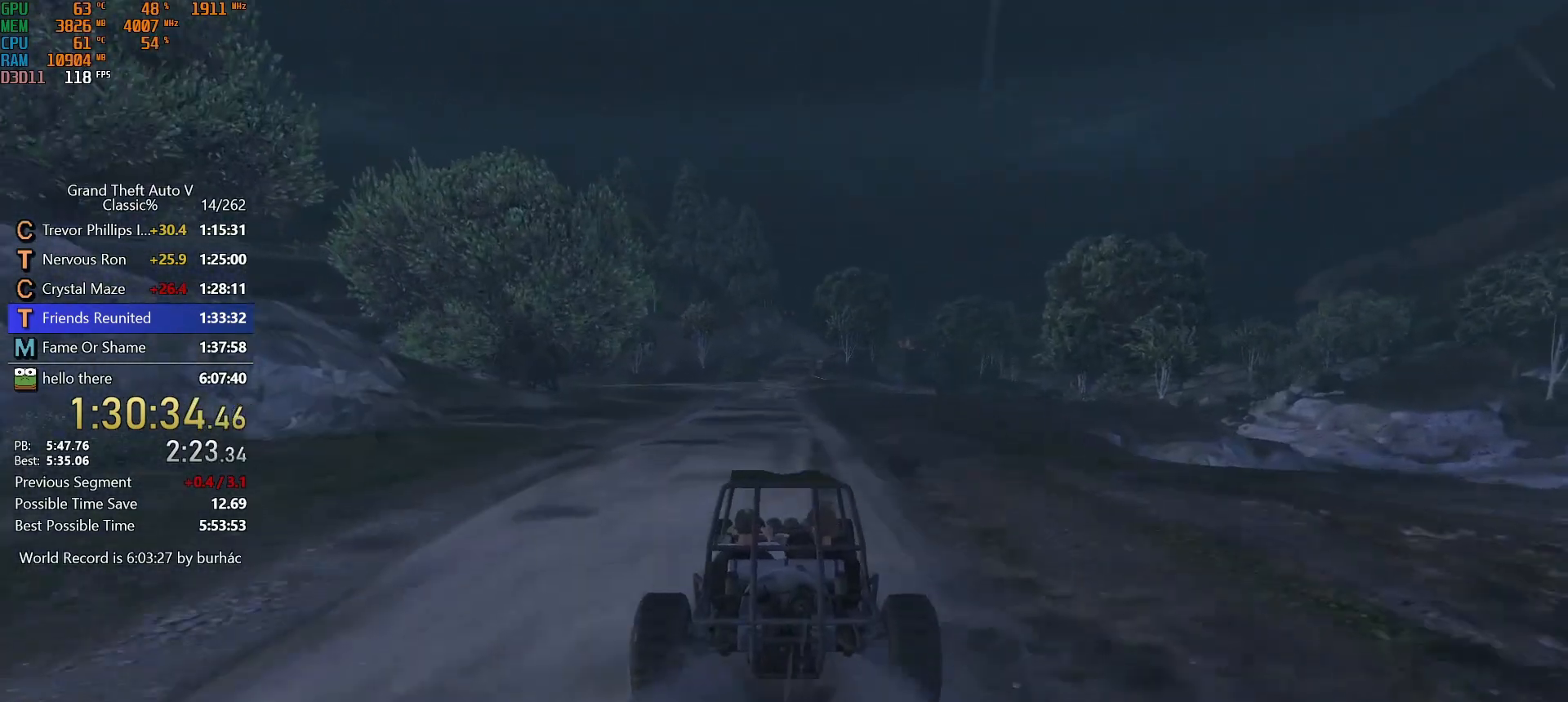
{"keys": ["w"], "mouse": [], "events": []}
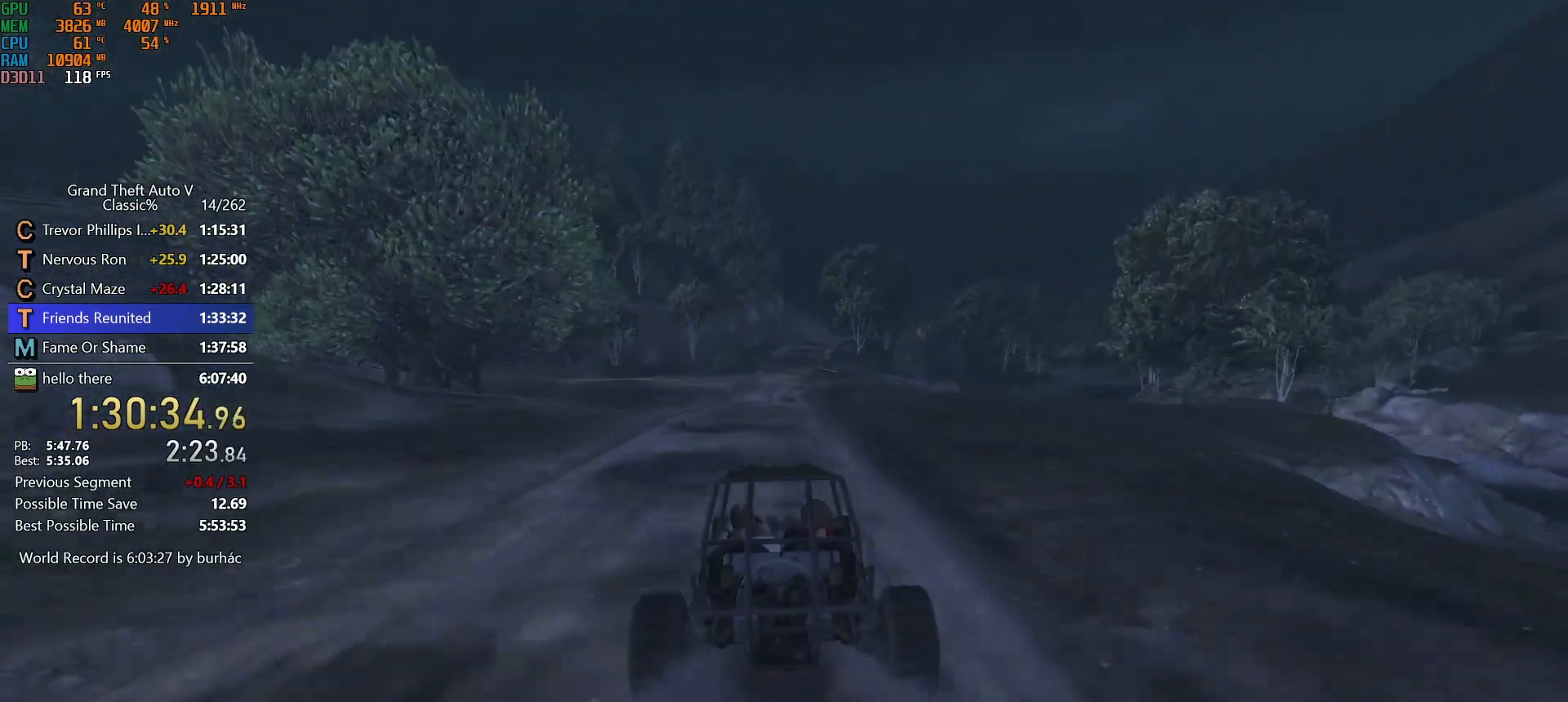
{"keys": ["w"], "mouse": [], "events": []}
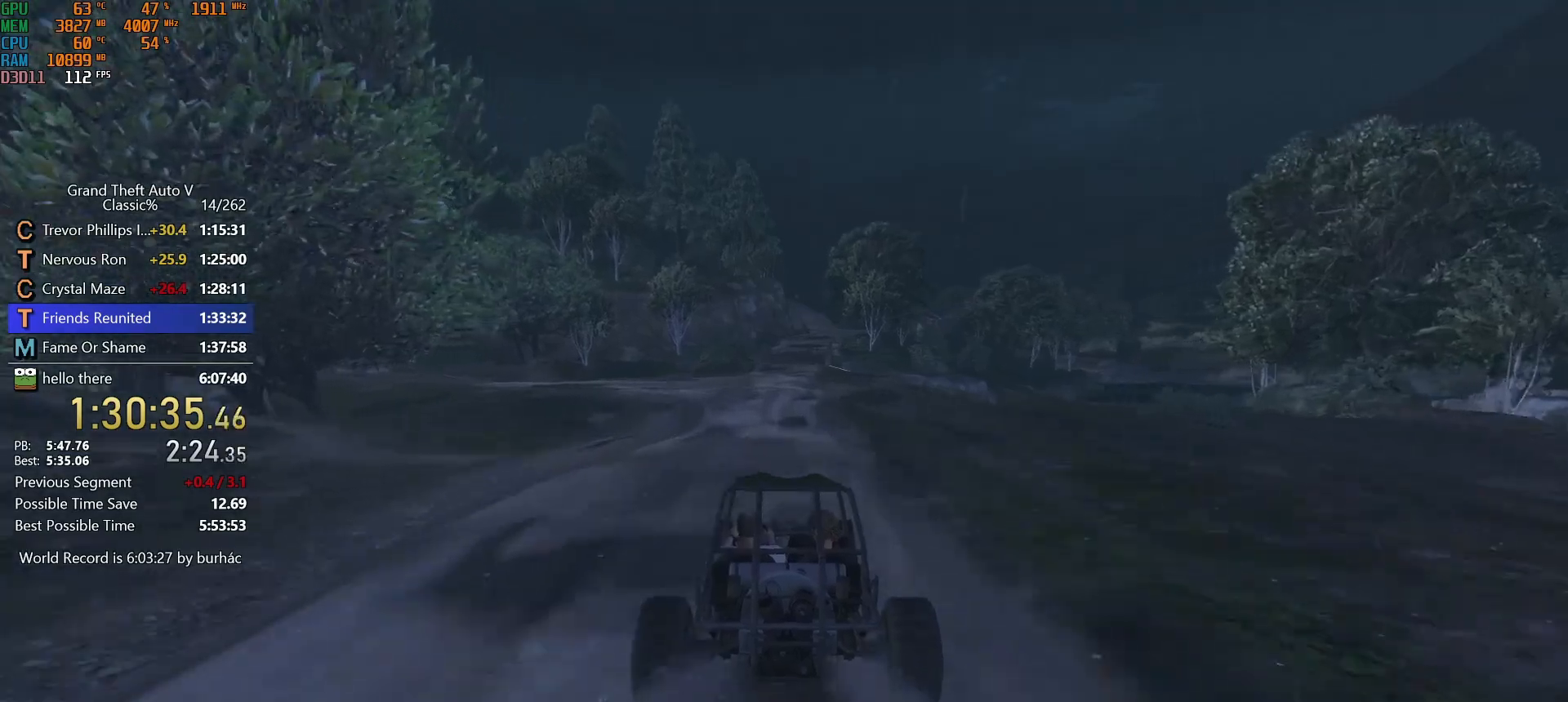
{"keys": ["w"], "mouse": [], "events": []}
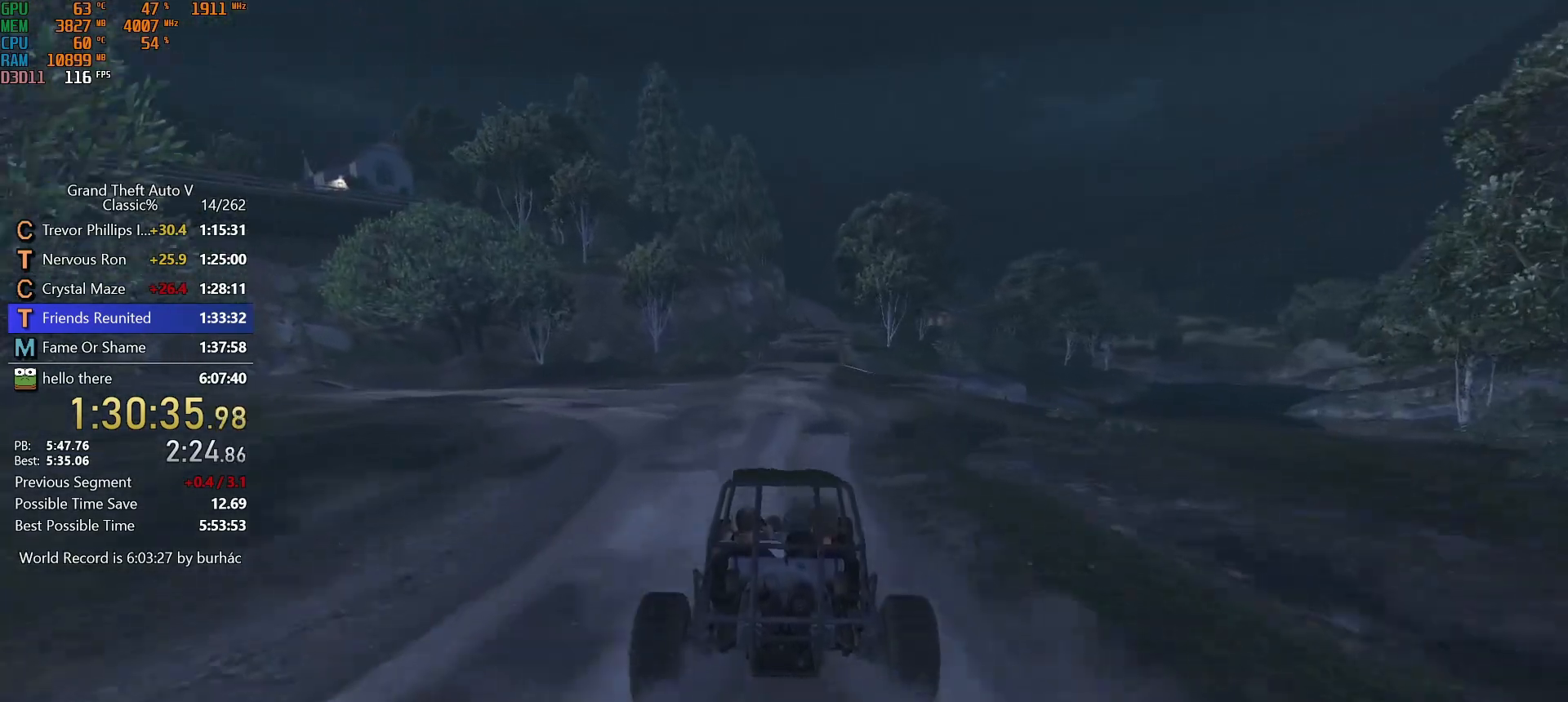
{"keys": ["w"], "mouse": [], "events": []}
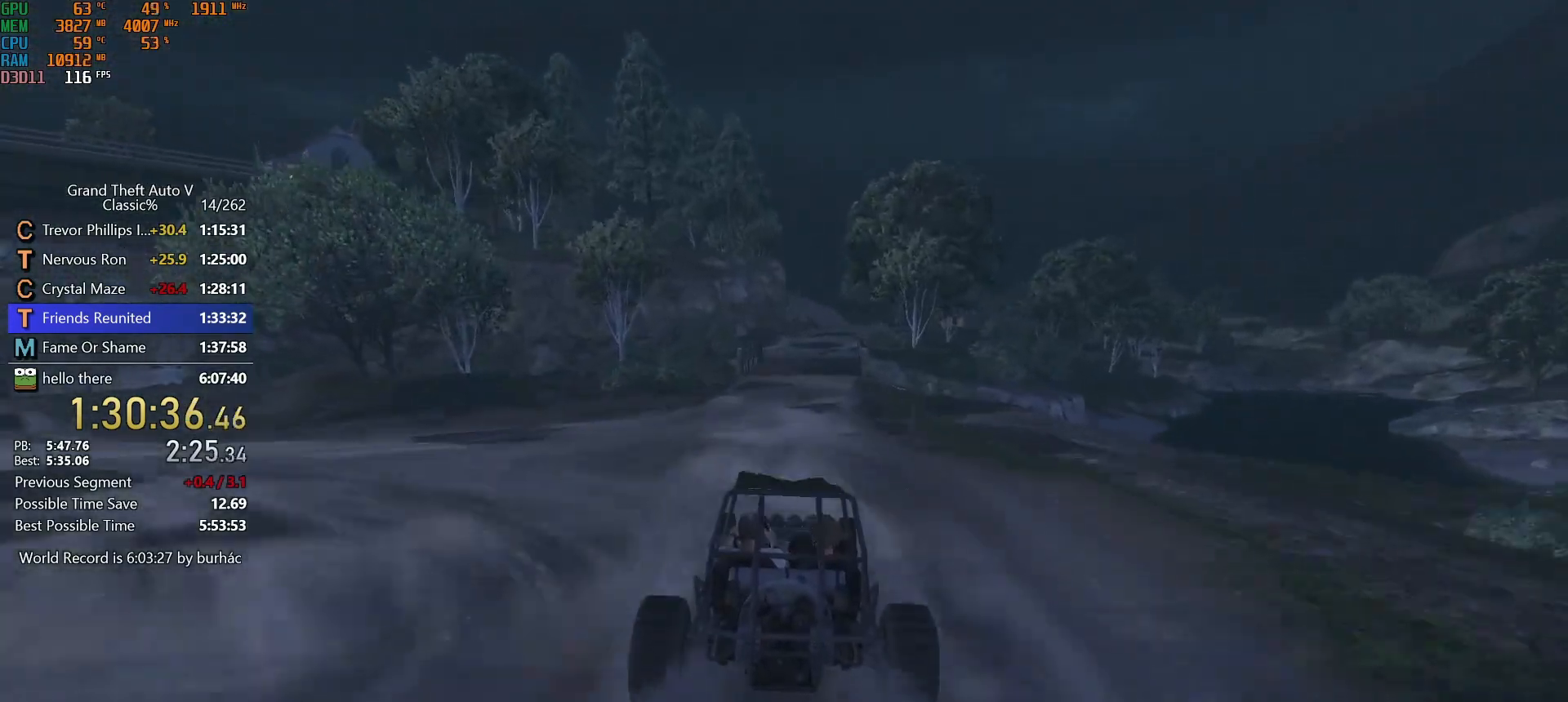
{"keys": ["w"], "mouse": [], "events": []}
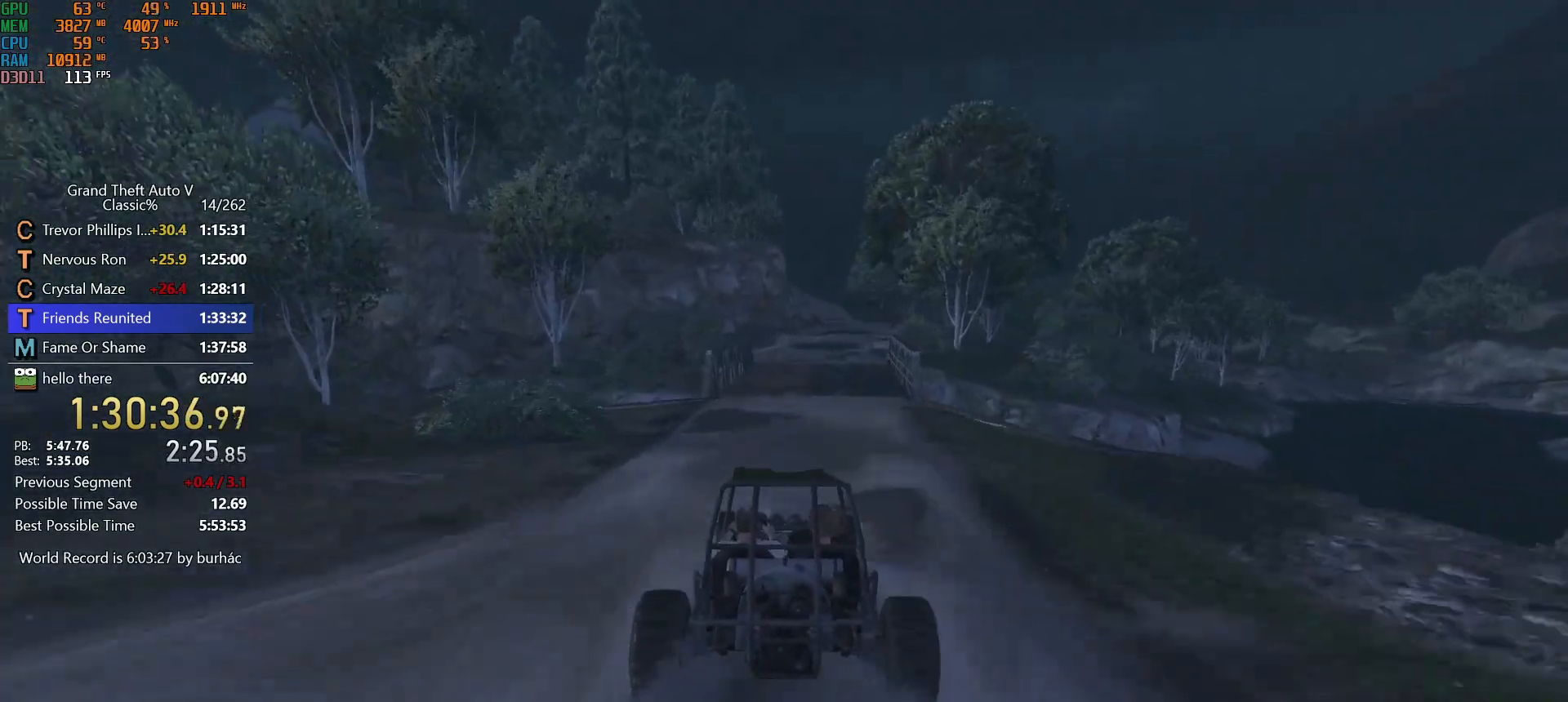
{"keys": ["w"], "mouse": [], "events": [[67, "d", "down"], [117, "d", "up"]]}
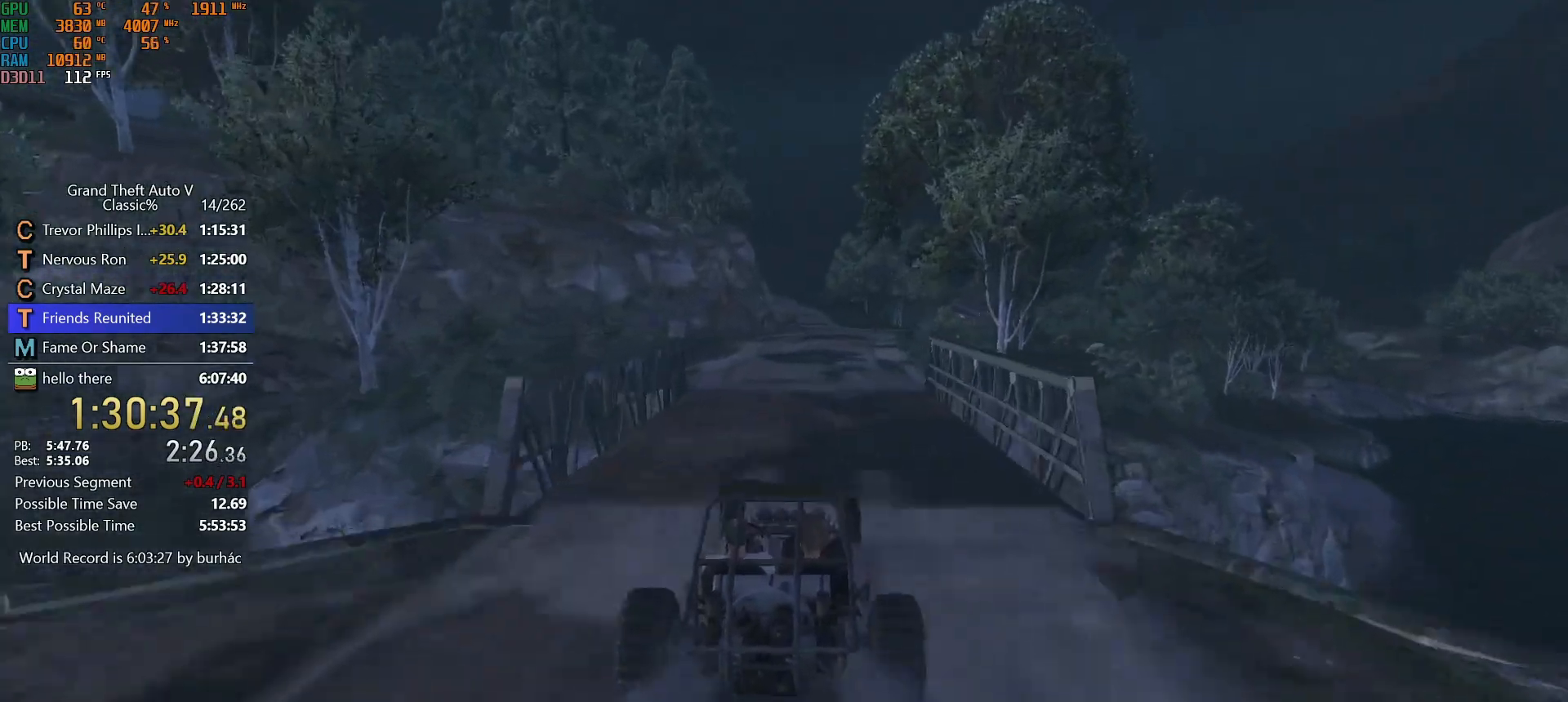
{"keys": ["w"], "mouse": [], "events": [[417, "d", "down"], [450, "d", "up"]]}
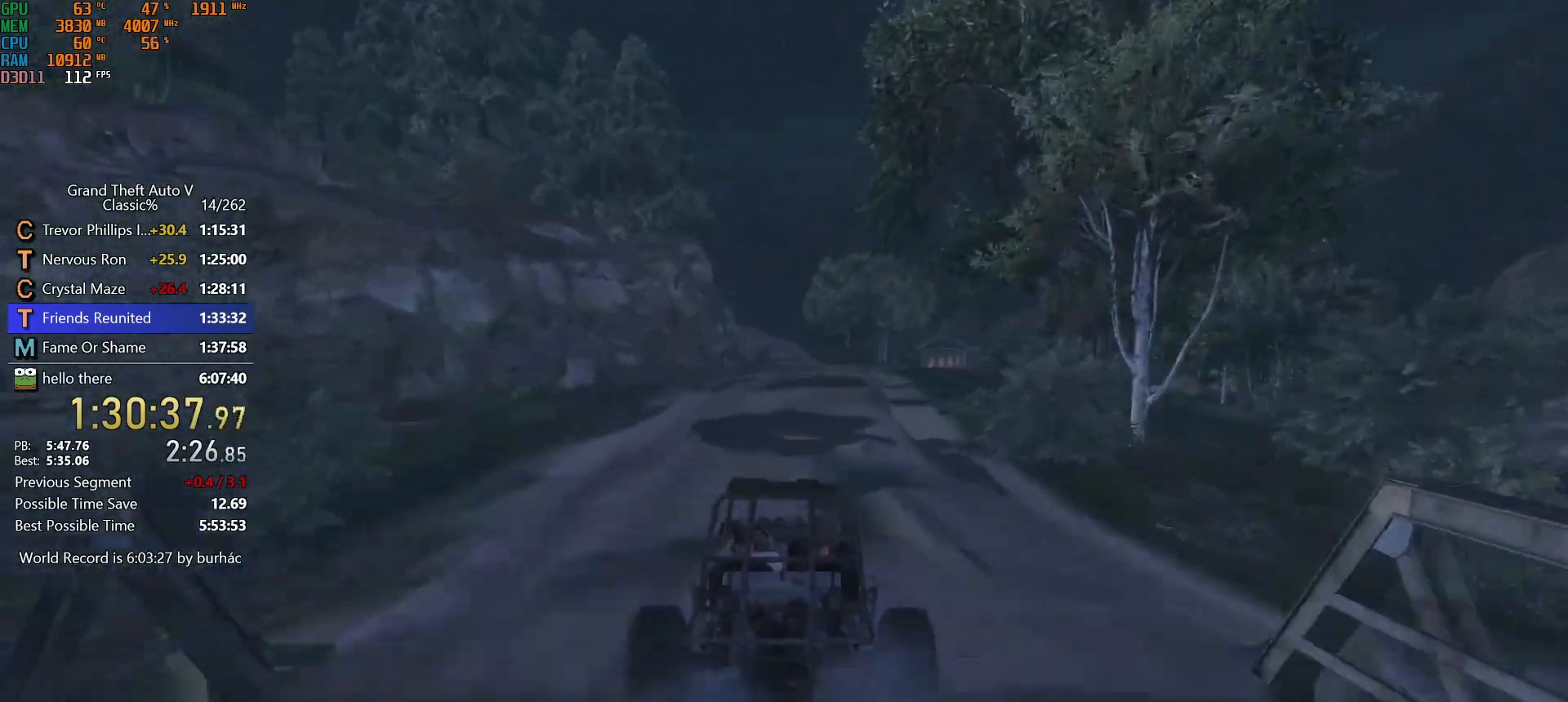
{"keys": ["w"], "mouse": [], "events": []}
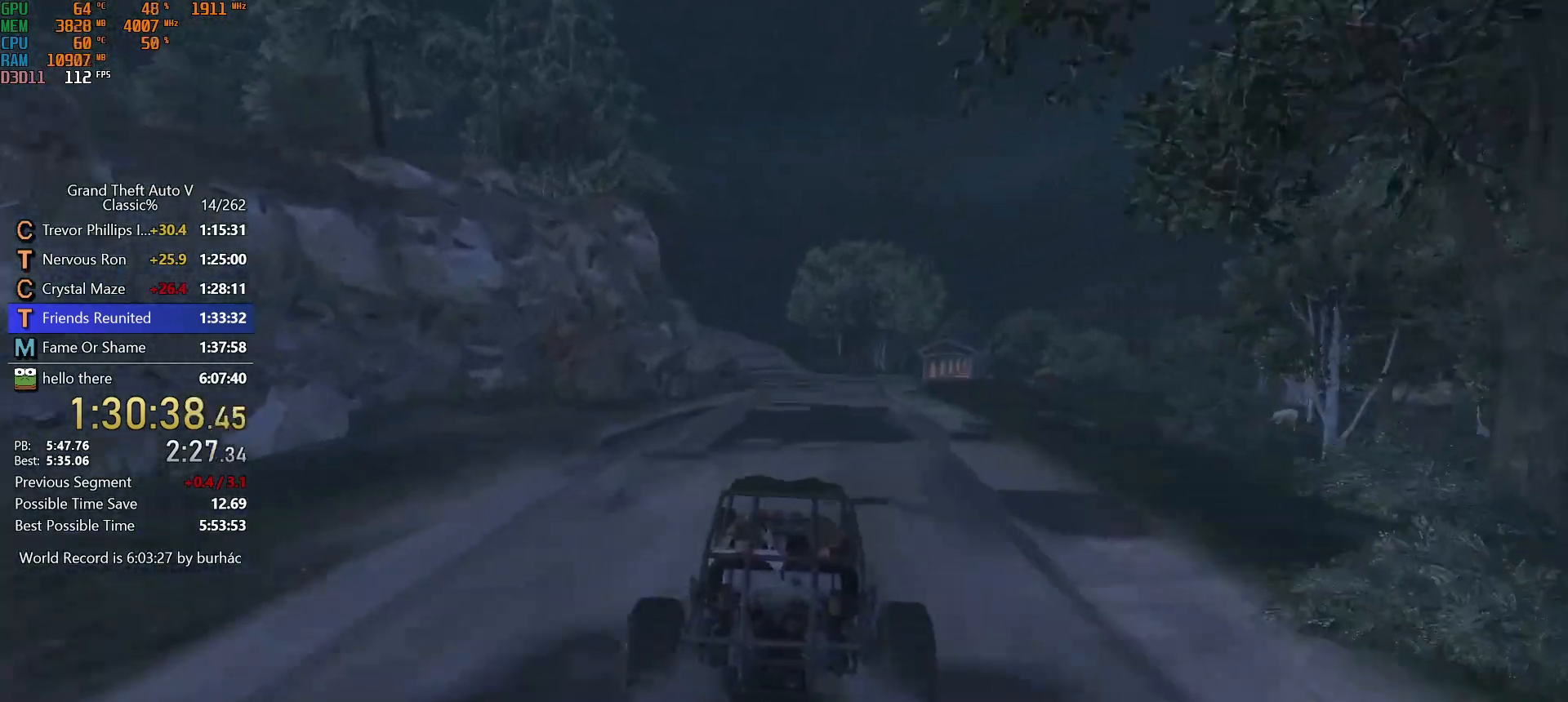
{"keys": ["w"], "mouse": [], "events": []}
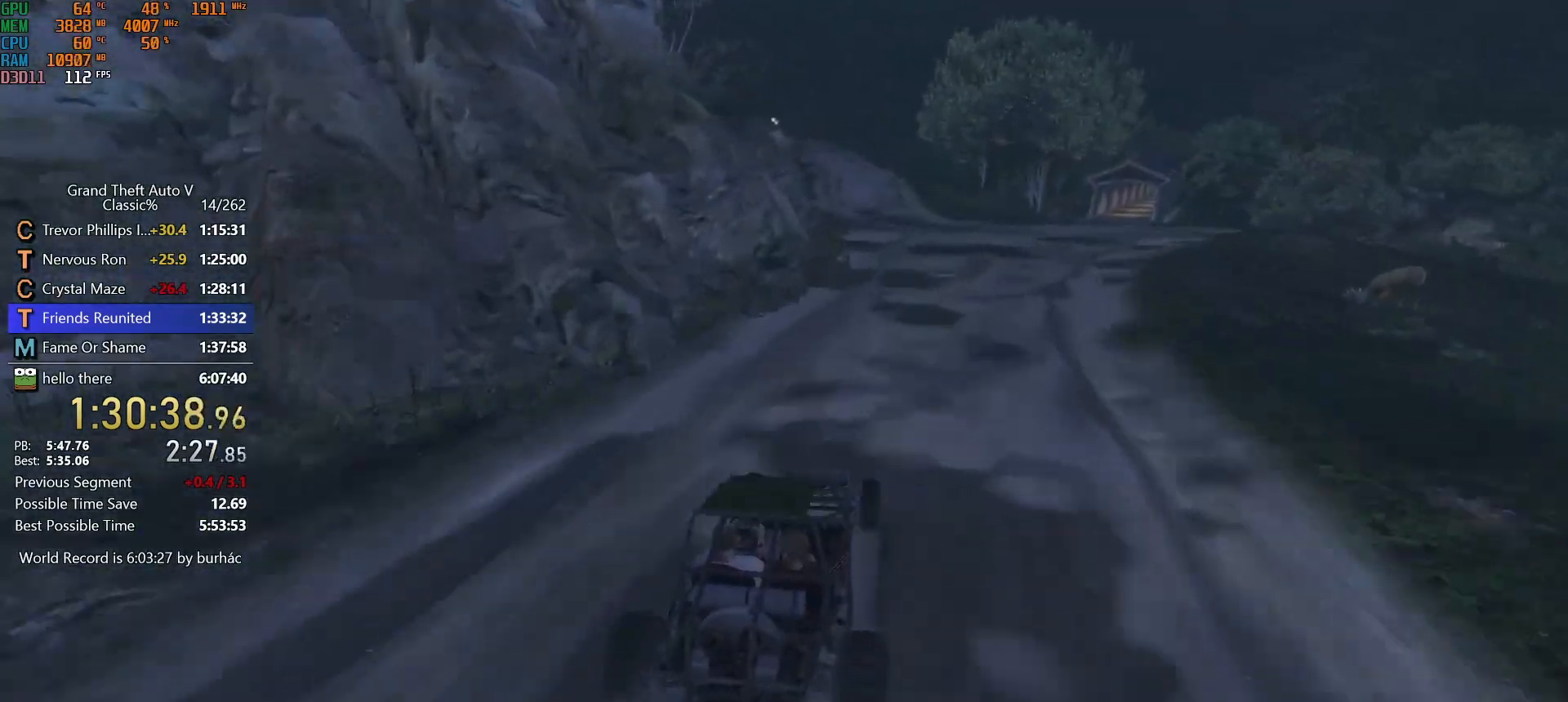
{"keys": ["w"], "mouse": [], "events": []}
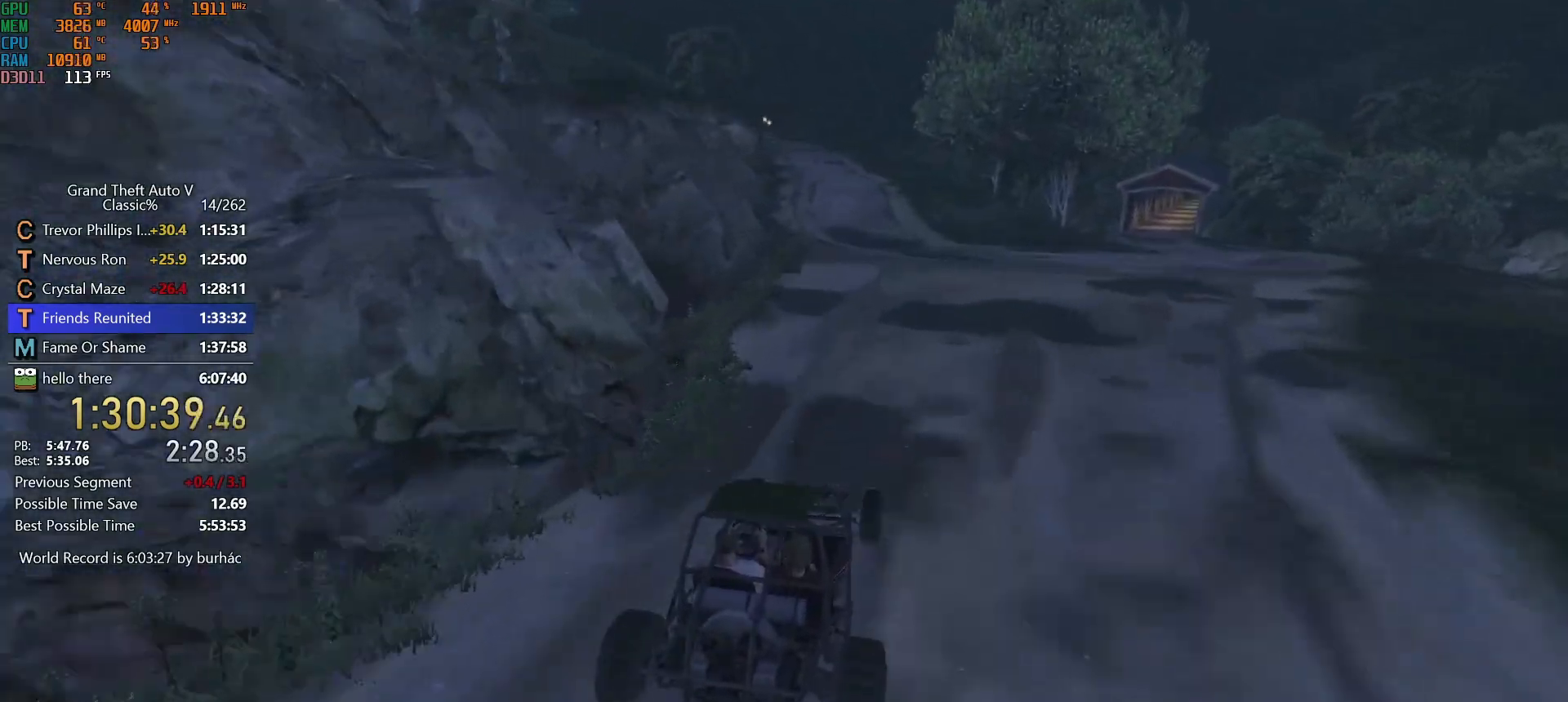
{"keys": ["w"], "mouse": [], "events": [[333, "a", "down"], [417, "a", "up"]]}
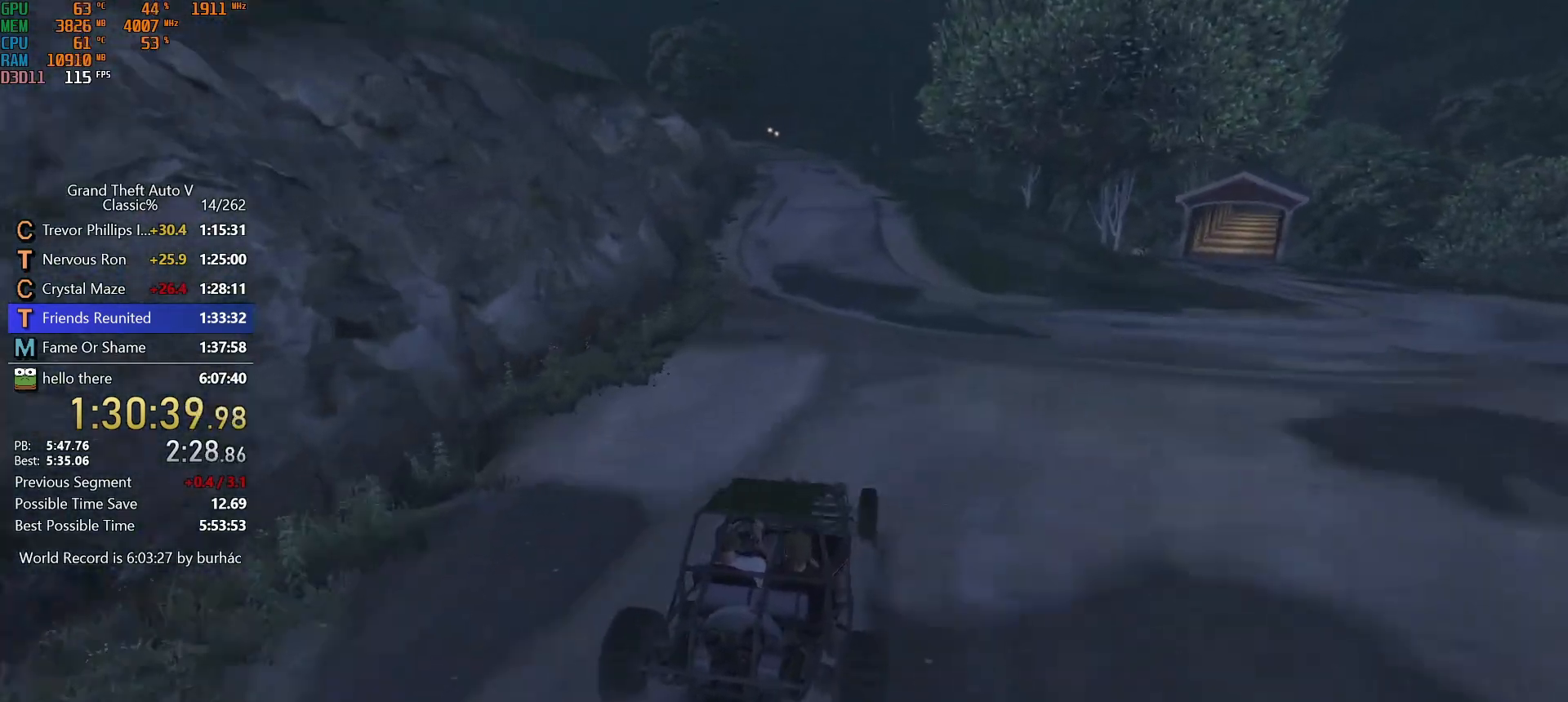
{"keys": ["w"], "mouse": [], "events": [[167, "a", "down"], [250, "a", "up"]]}
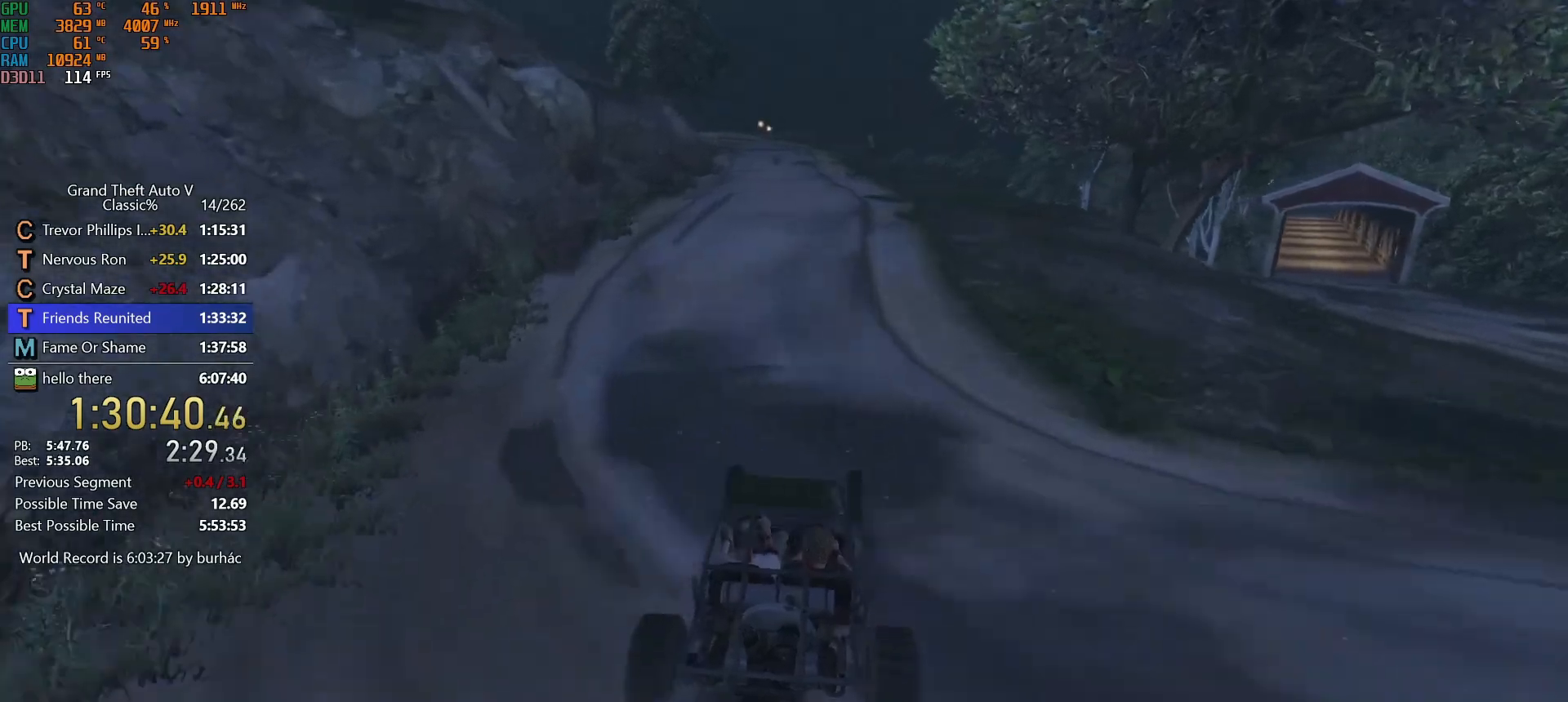
{"keys": ["w"], "mouse": [], "events": [[83, "a", "down"], [167, "a", "up"]]}
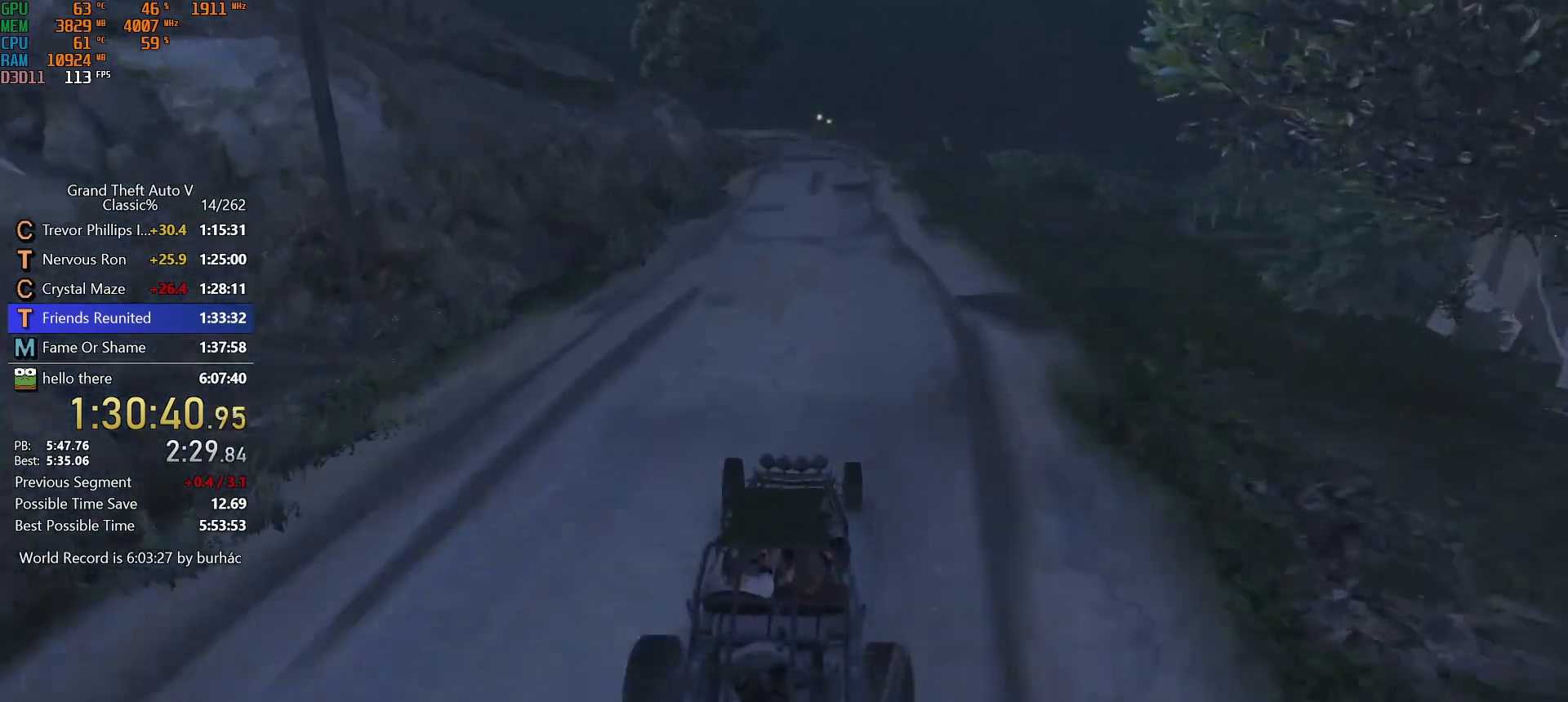
{"keys": ["w"], "mouse": [], "events": []}
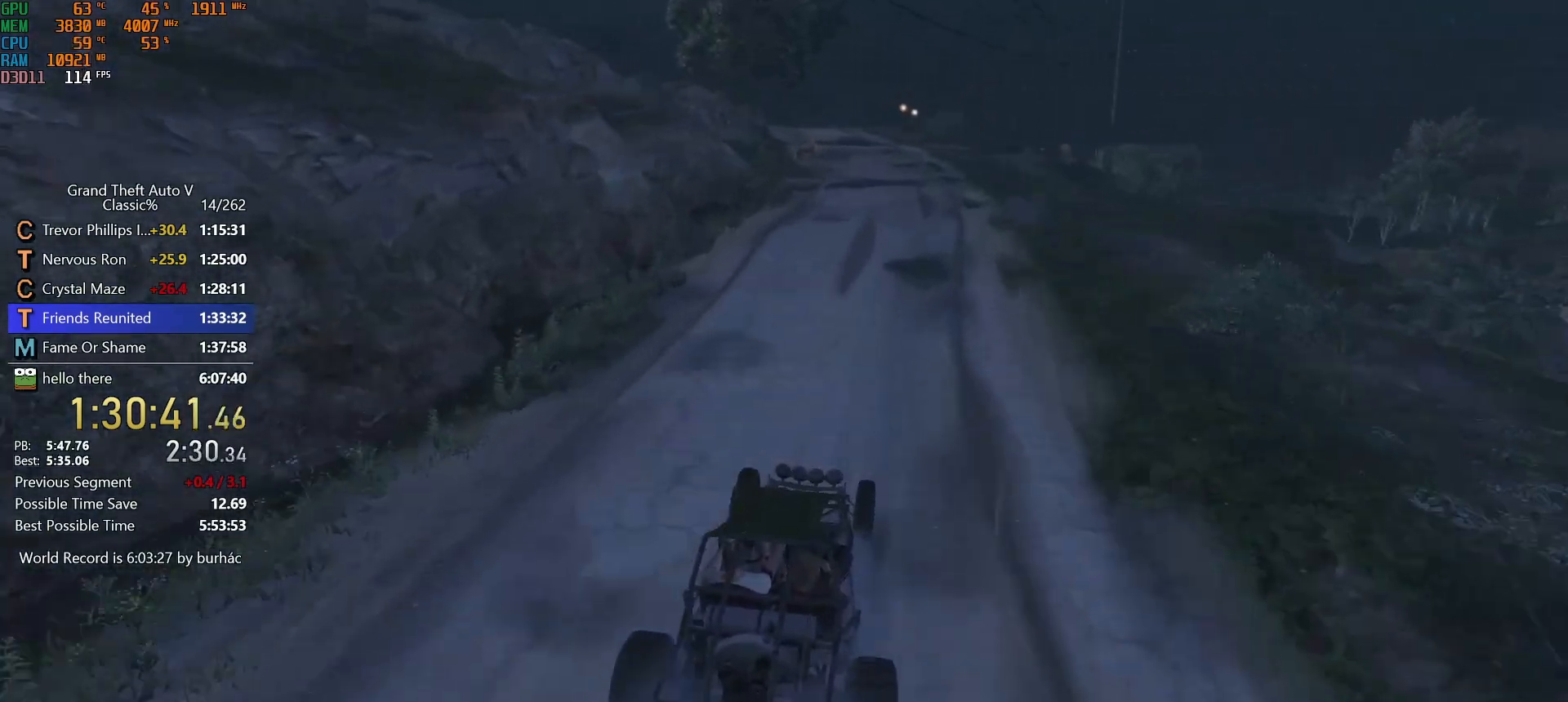
{"keys": ["w"], "mouse": [], "events": []}
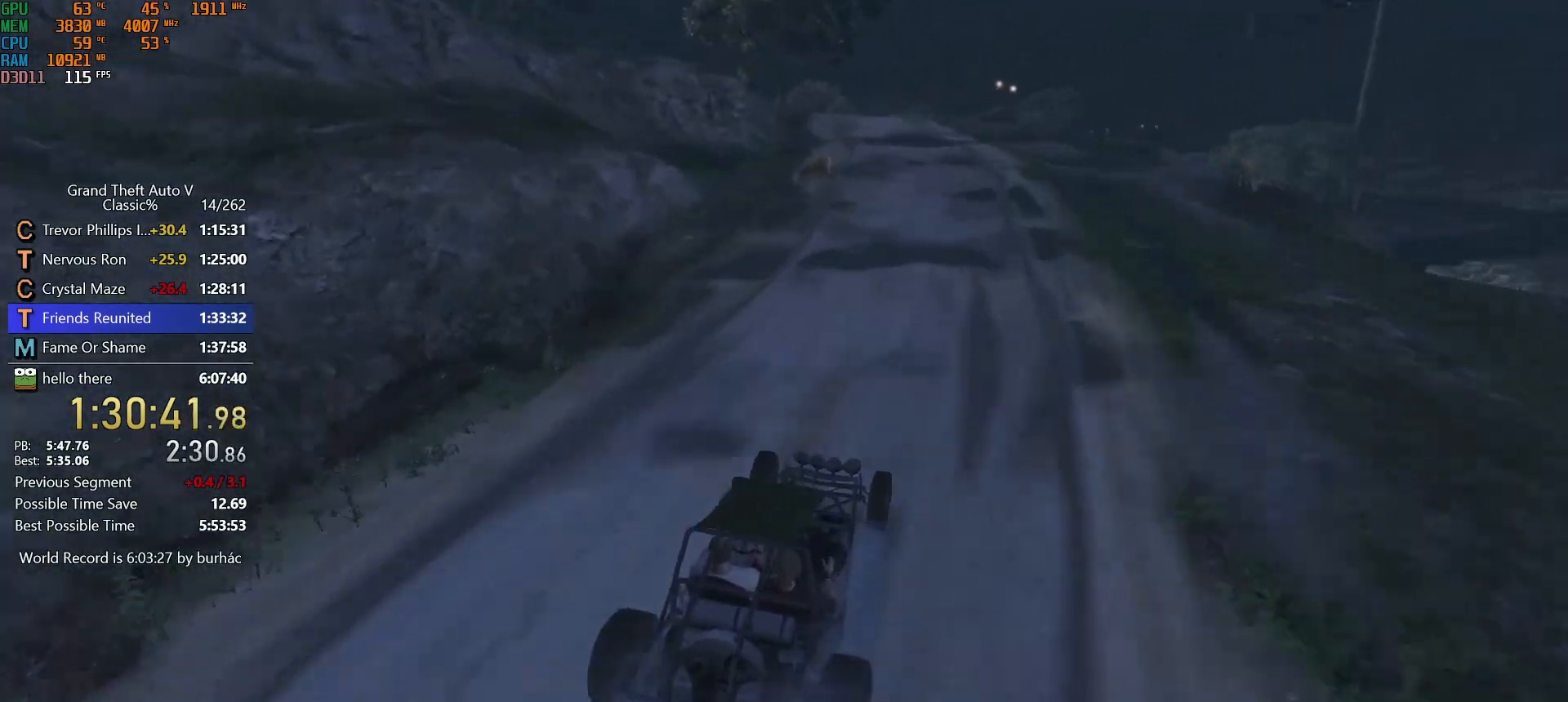
{"keys": ["w"], "mouse": [], "events": [[217, "a", "down"], [367, "a", "up"]]}
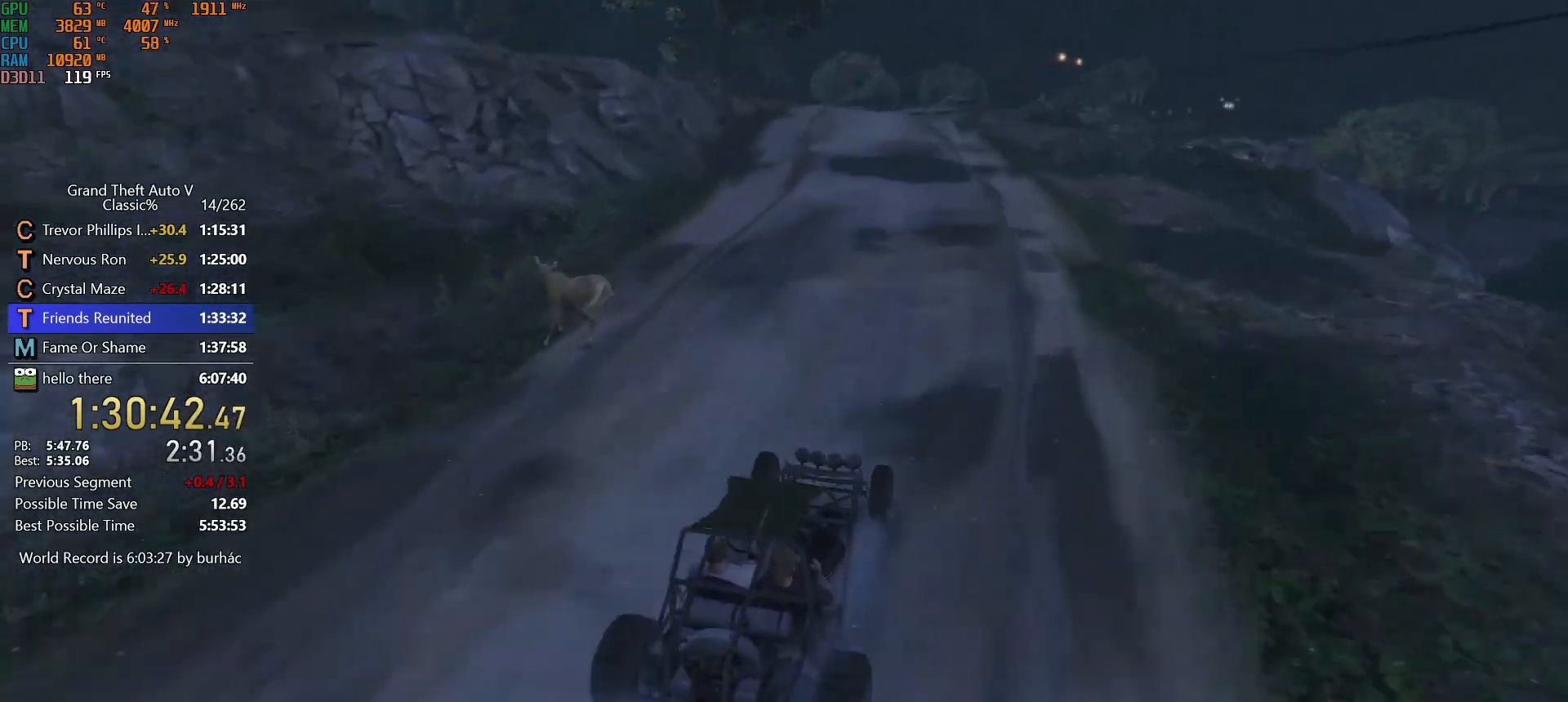
{"keys": ["w"], "mouse": [], "events": [[50, "a", "down"], [183, "a", "up"], [283, "a", "down"], [433, "a", "up"]]}
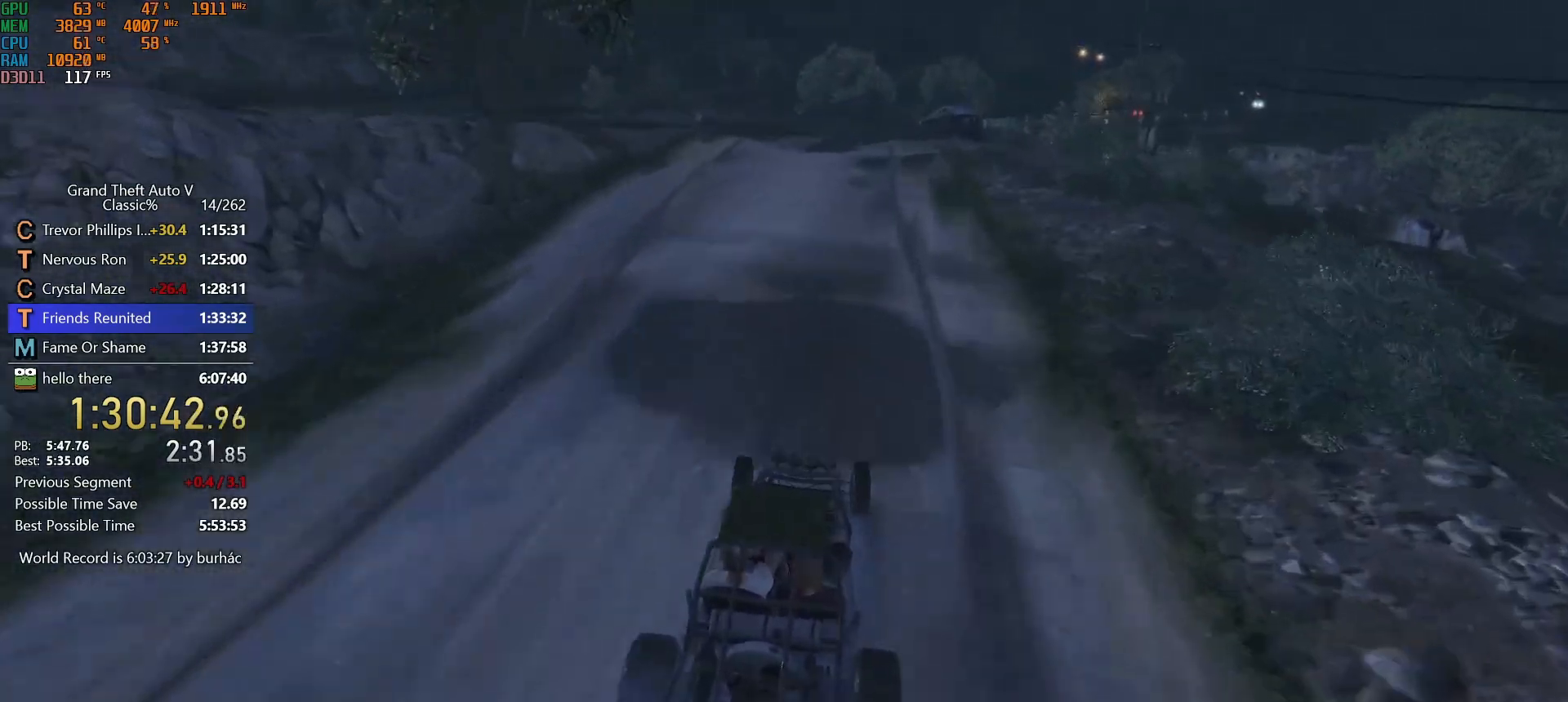
{"keys": ["w"], "mouse": [], "events": [[67, "a", "down"], [167, "a", "up"], [350, "a", "down"], [400, "a", "up"]]}
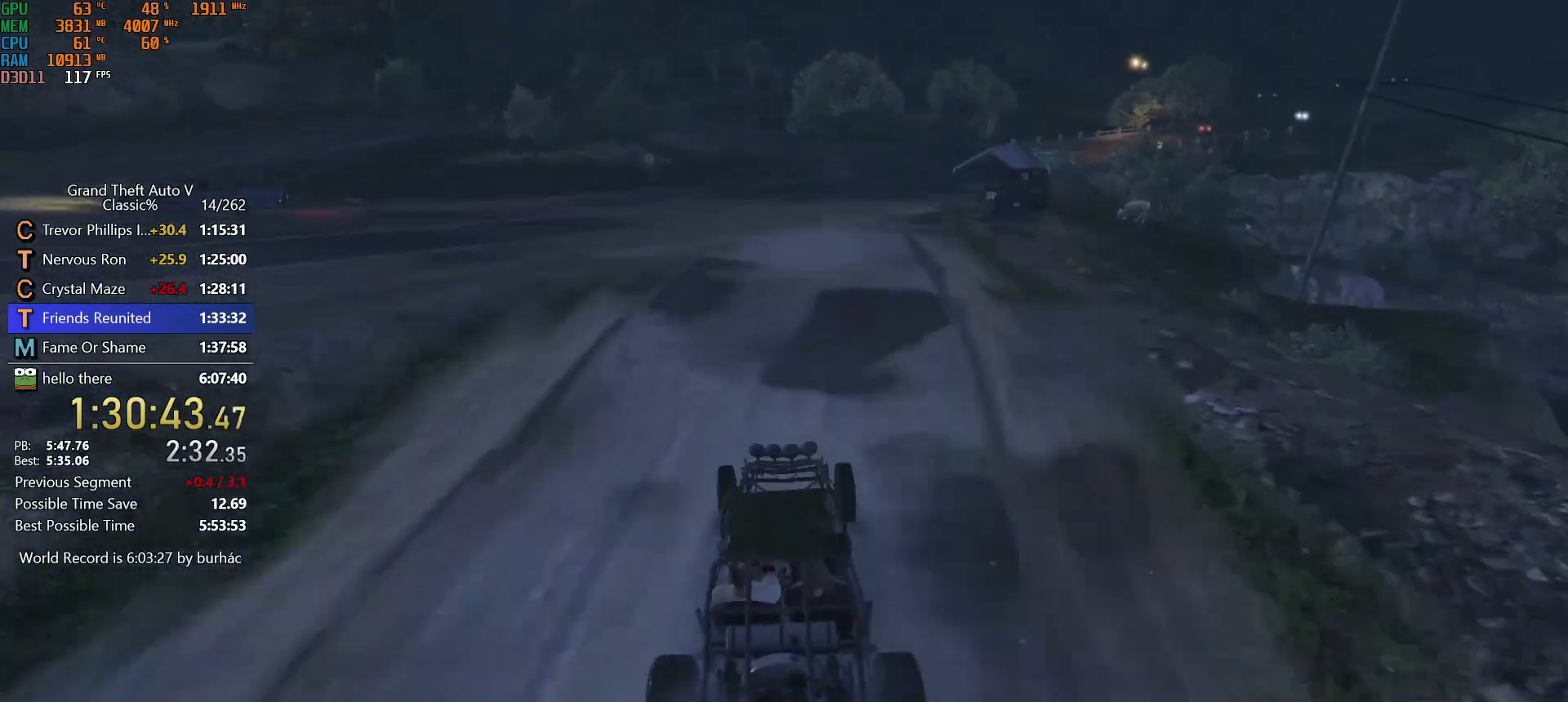
{"keys": ["d", "w"], "mouse": [], "events": [[317, "ctrl", "down"], [317, "d", "down"], [450, "ctrl", "up"]]}
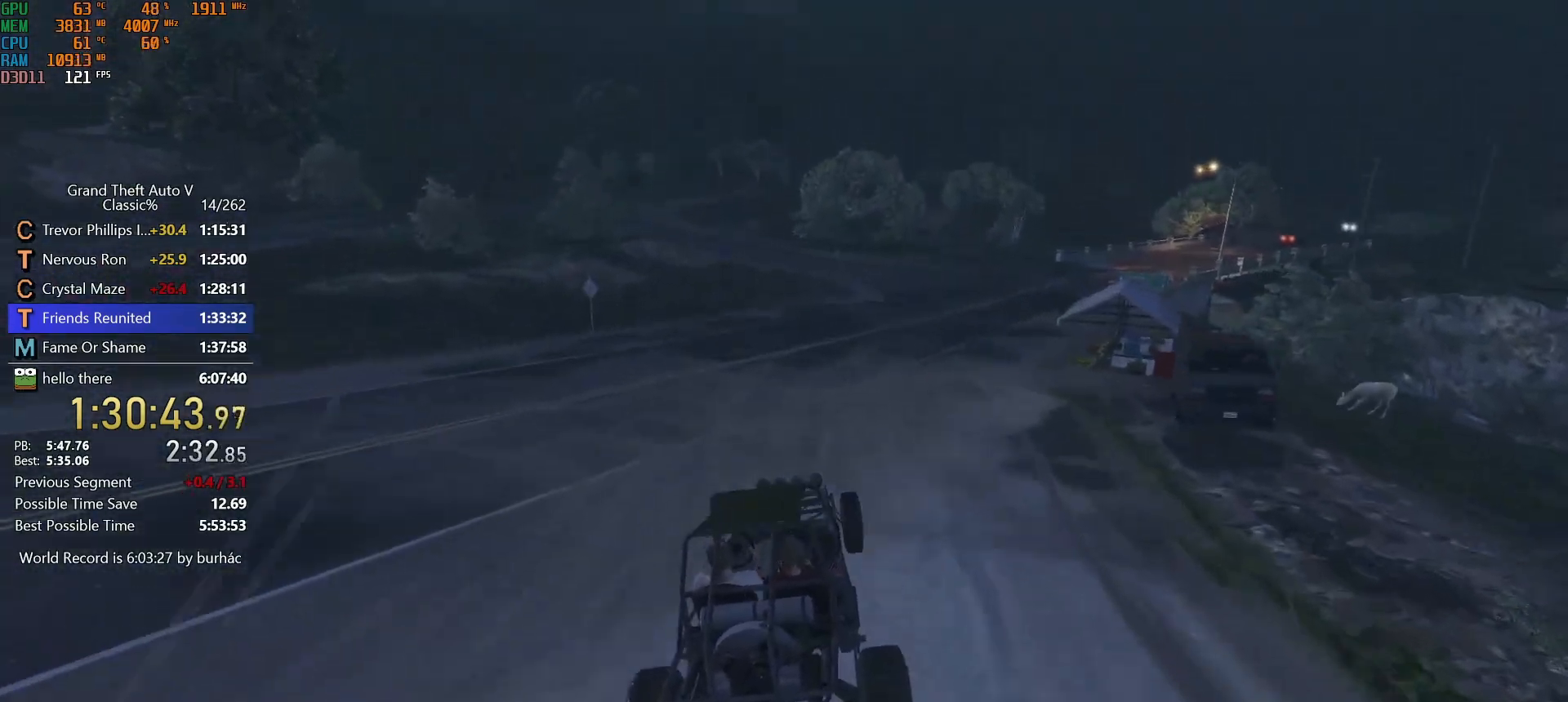
{"keys": ["a", "w"], "mouse": [], "events": [[50, "d", "up"], [183, "d", "down"], [233, "a", "down"], [233, "shift", "down"], [333, "d", "up"], [333, "shift", "up"]]}
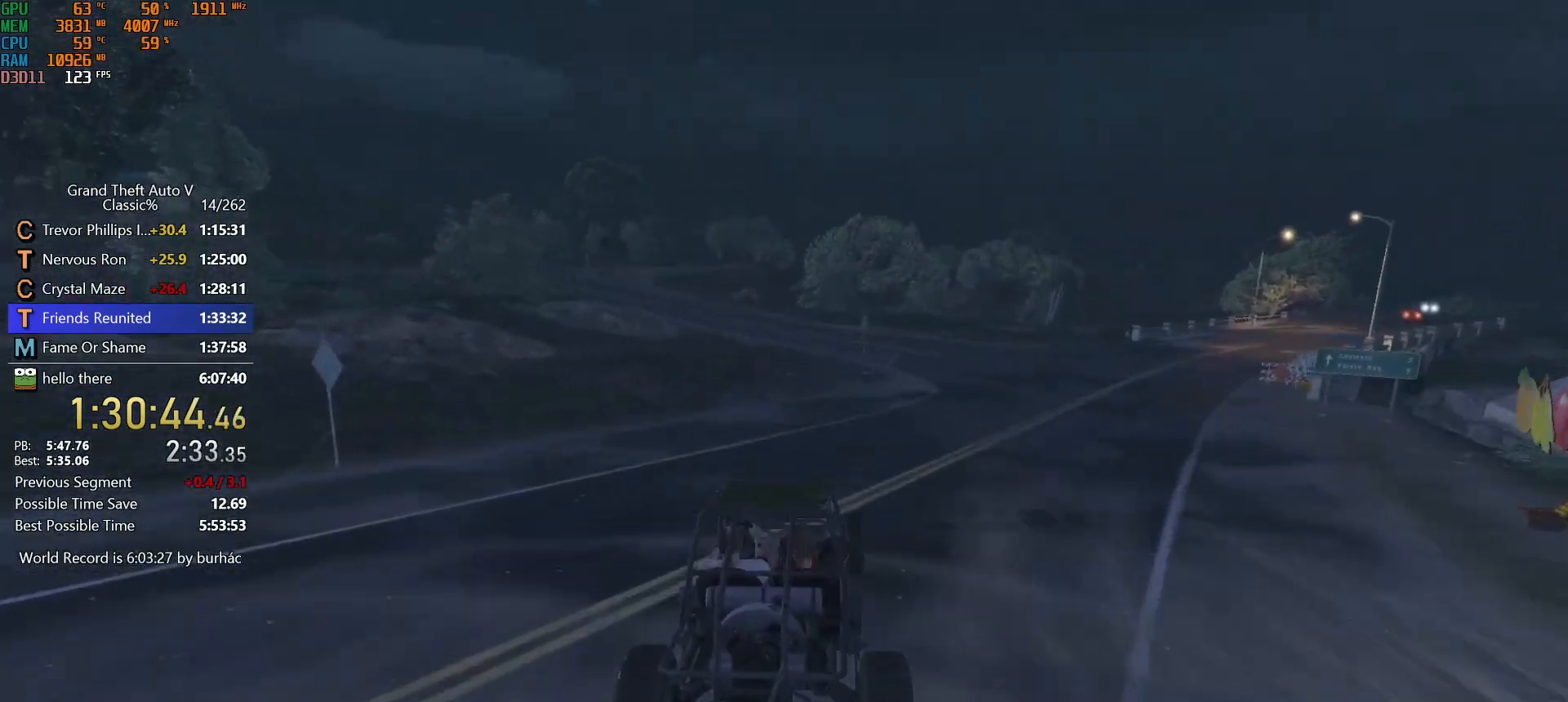
{"keys": ["w"], "mouse": [], "events": [[17, "a", "up"], [150, "a", "down"], [250, "a", "up"], [400, "a", "down"], [433, "a", "up"]]}
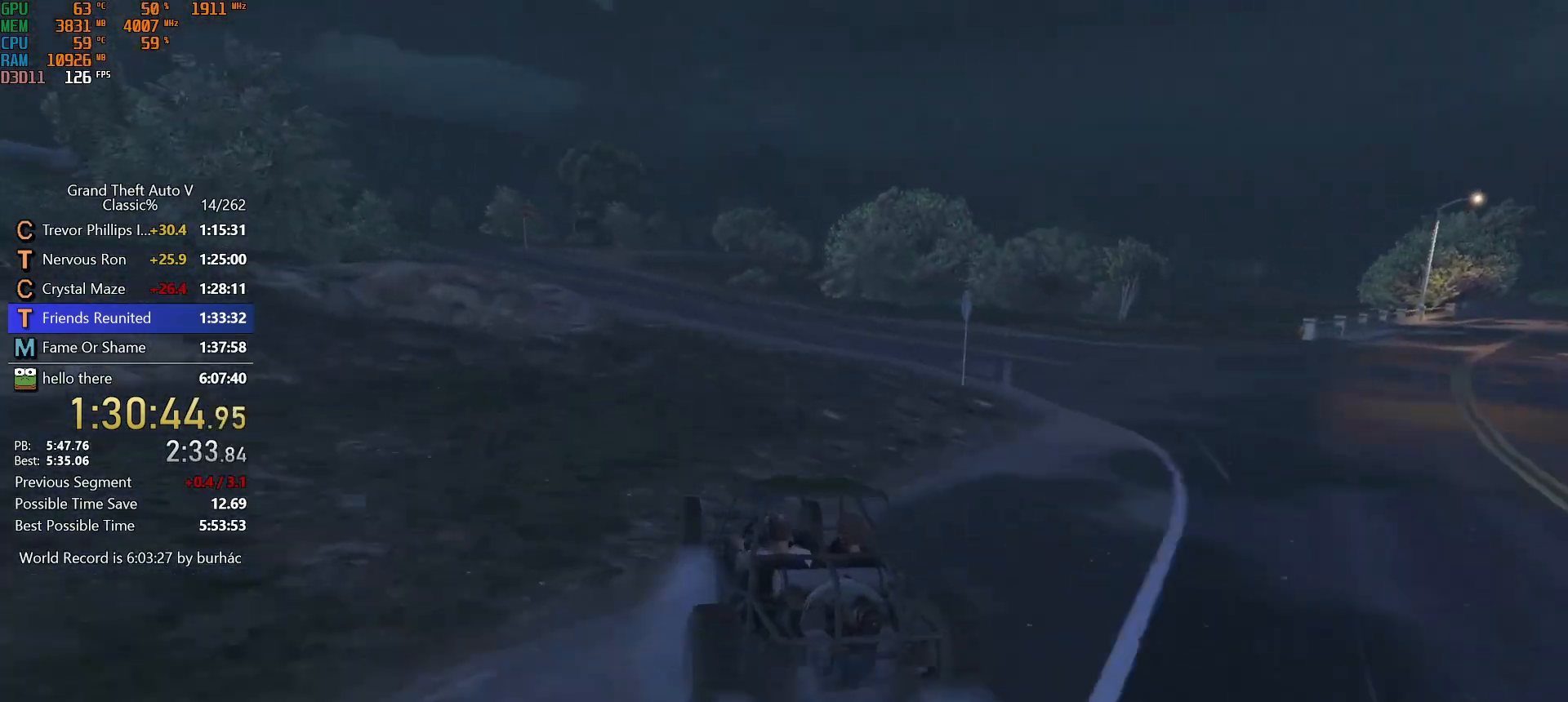
{"keys": ["w"], "mouse": [], "events": [[267, "d", "down"], [317, "d", "up"]]}
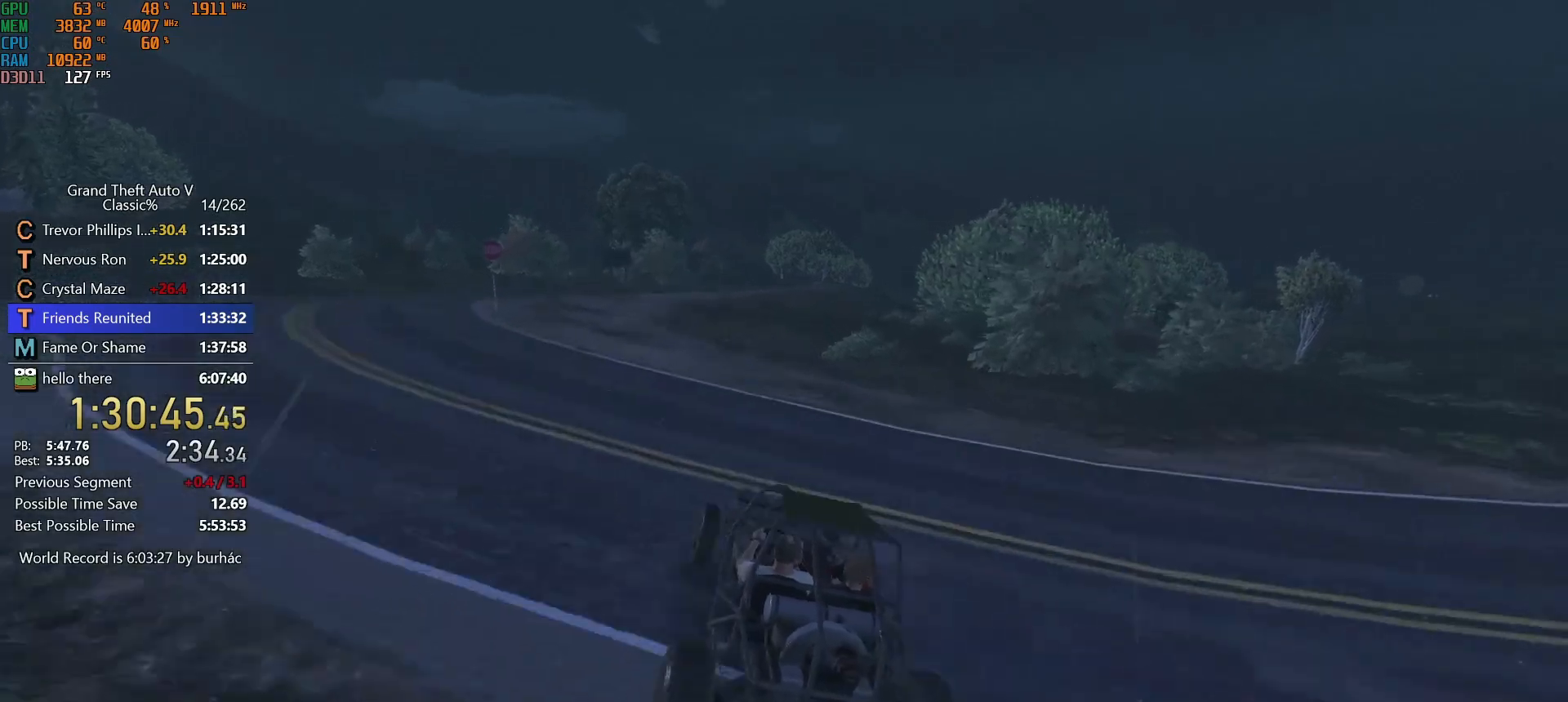
{"keys": ["d", "w"], "mouse": [], "events": [[417, "d", "down"]]}
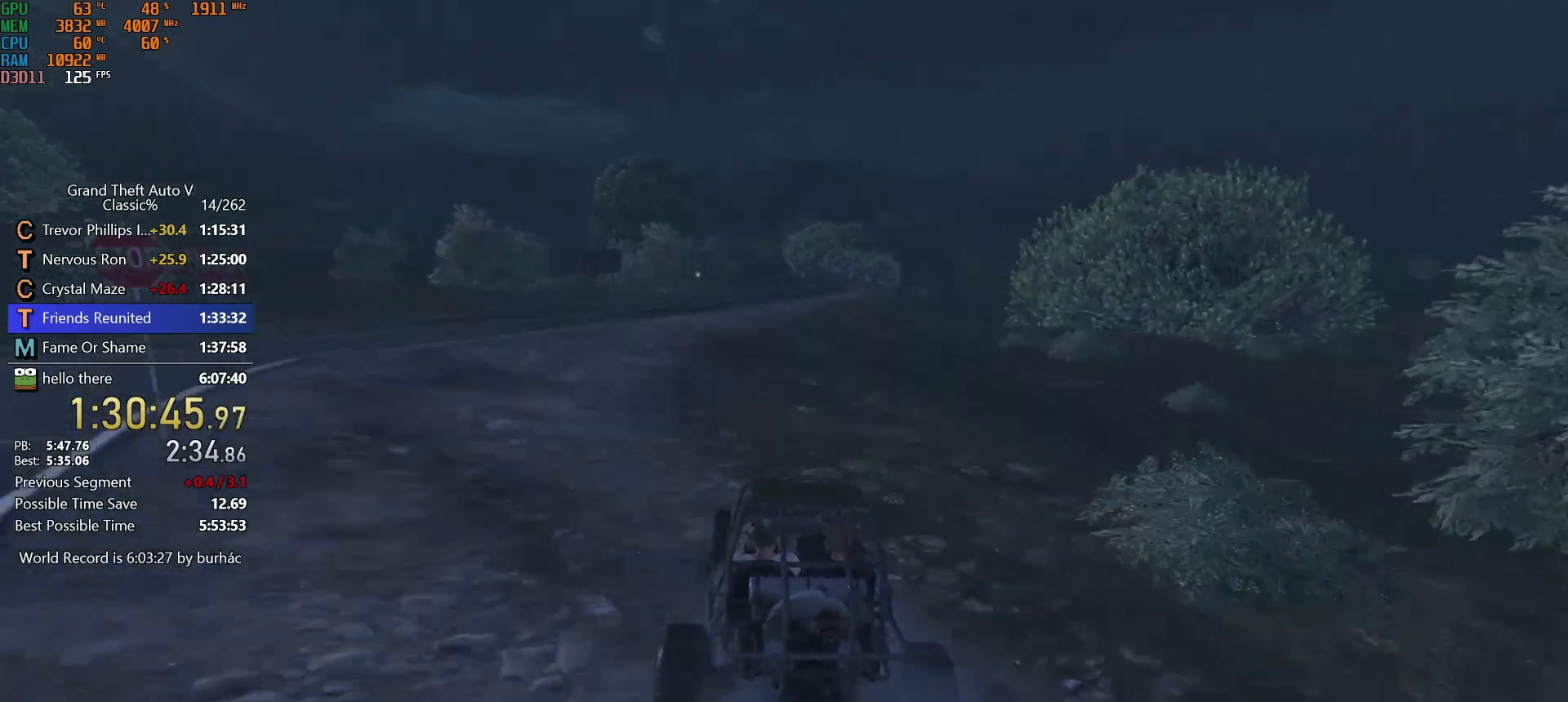
{"keys": ["w"], "mouse": [], "events": [[17, "d", "up"], [300, "d", "down"], [400, "d", "up"]]}
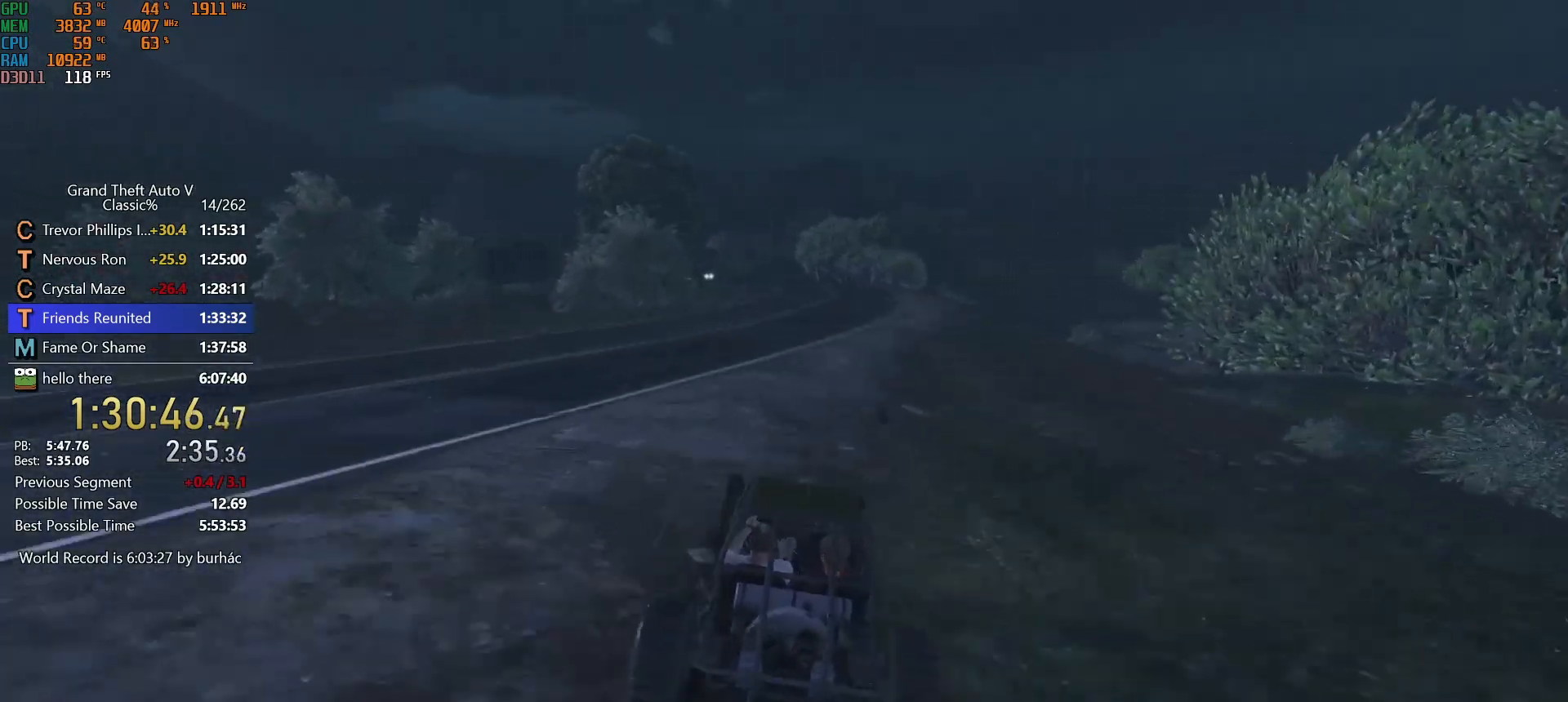
{"keys": ["w"], "mouse": [], "events": [[317, "d", "down"], [367, "d", "up"]]}
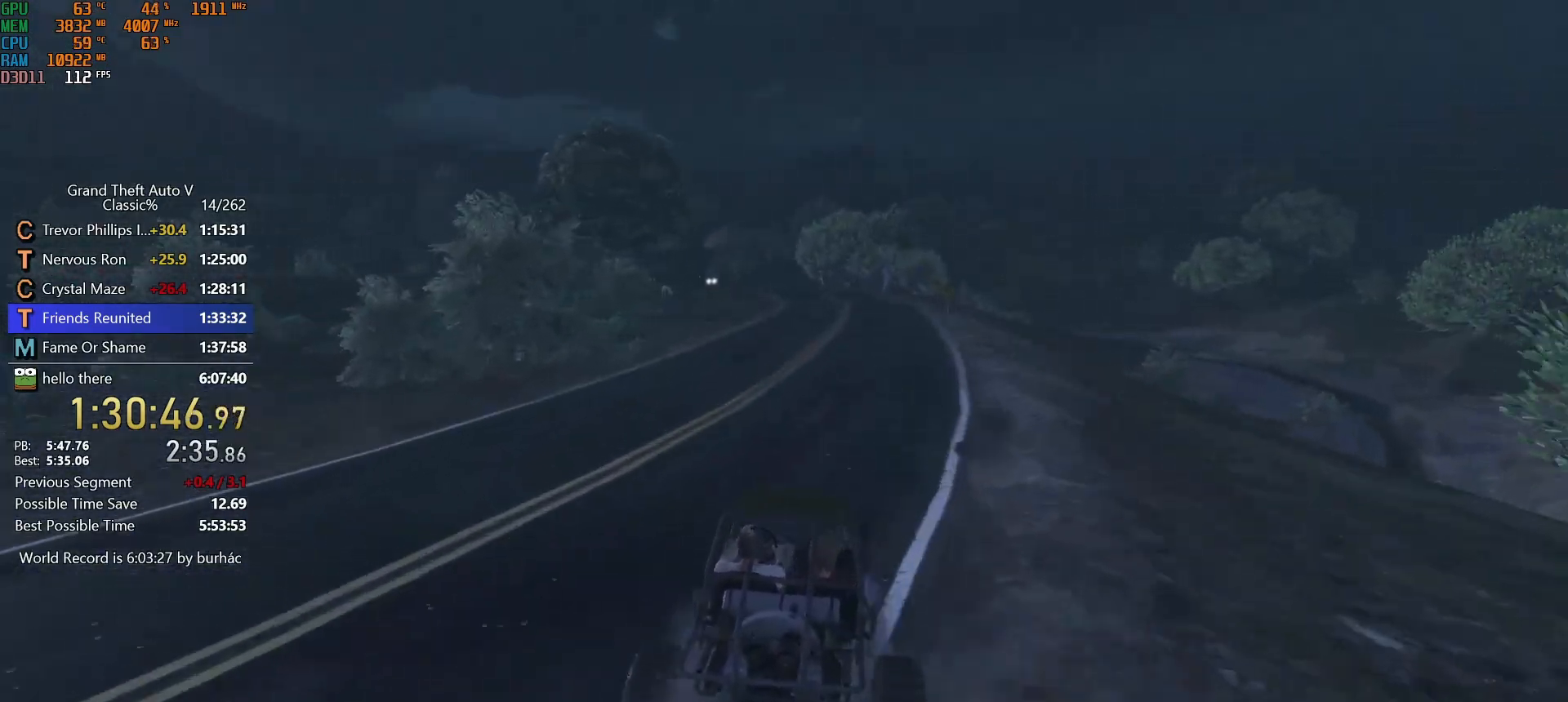
{"keys": ["w"], "mouse": [], "events": [[133, "d", "down"], [233, "d", "up"]]}
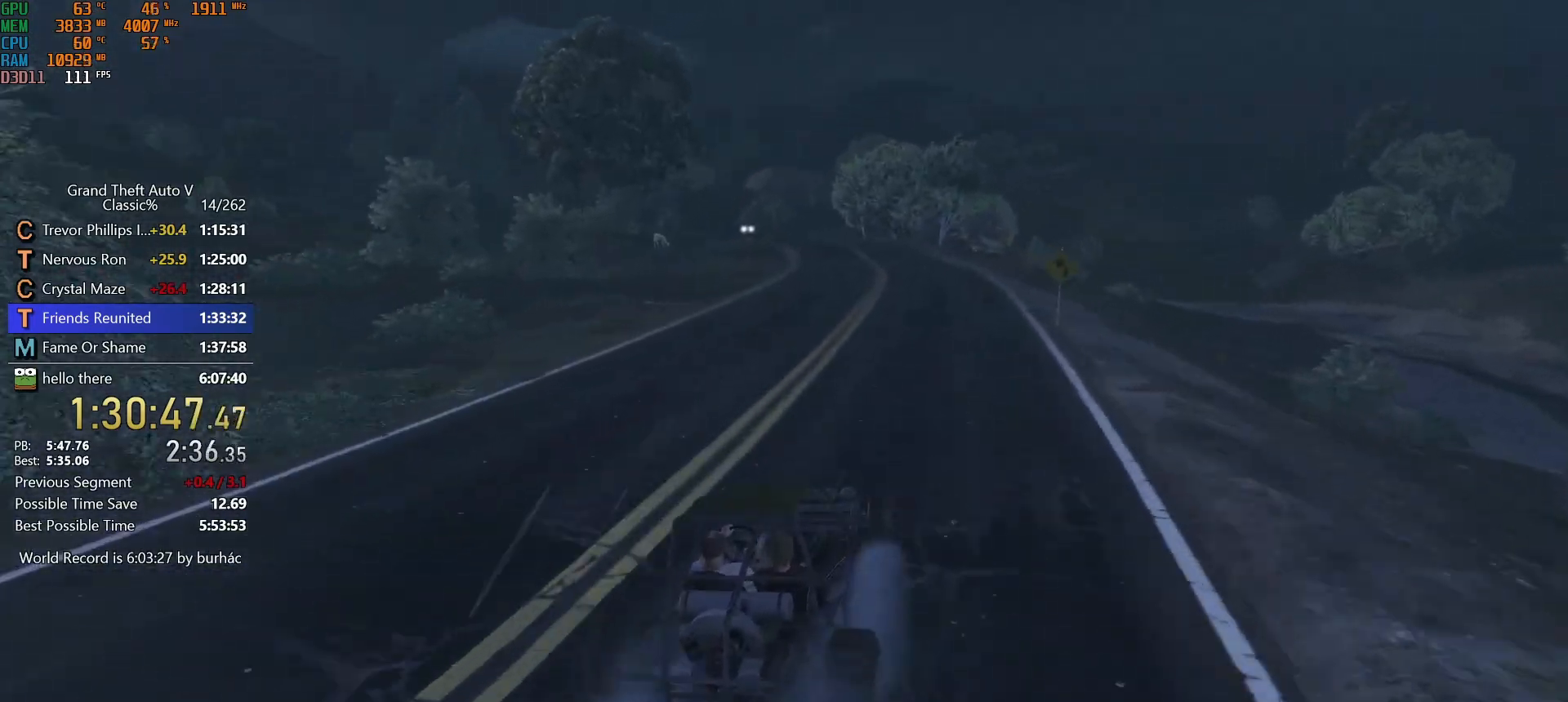
{"keys": ["a", "w"], "mouse": [], "events": [[483, "a", "down"]]}
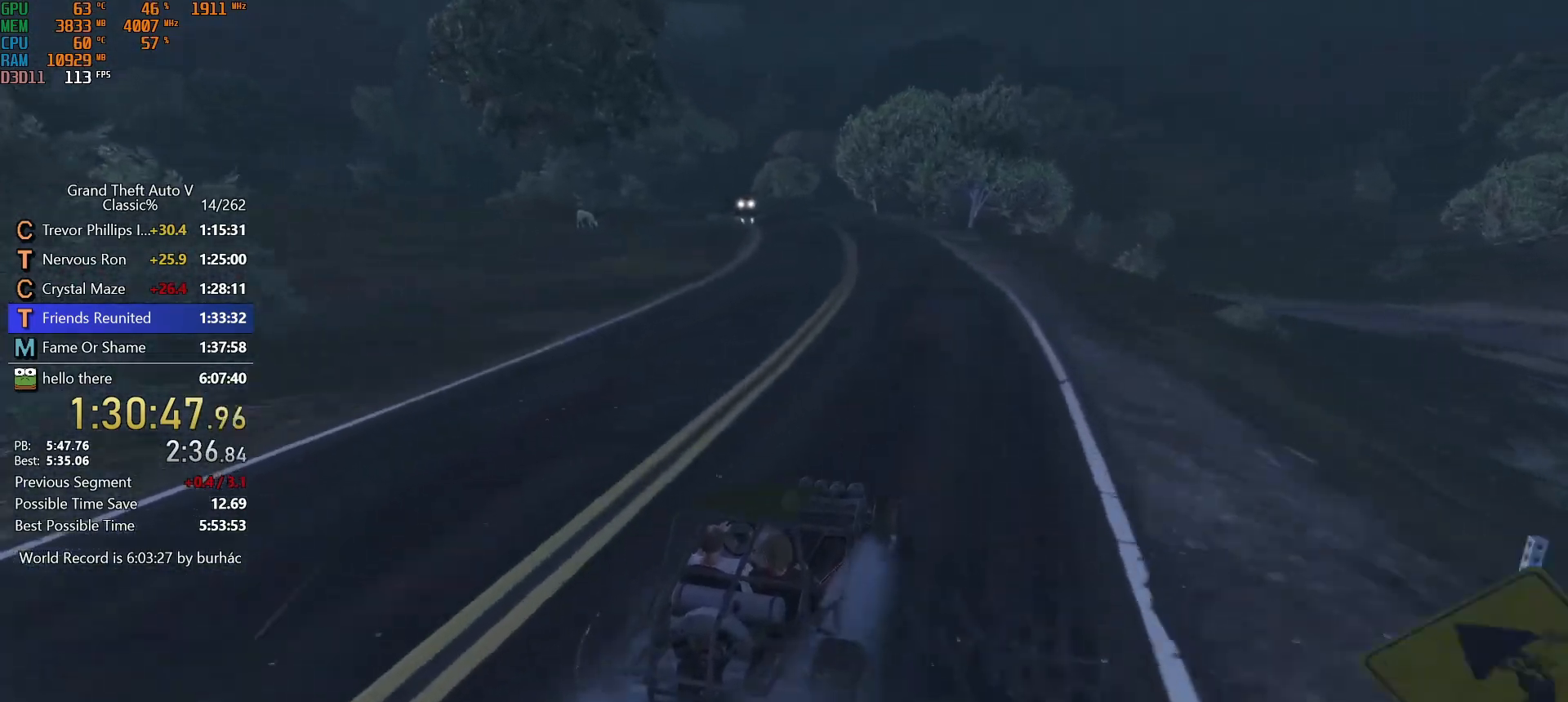
{"keys": ["a", "w"], "mouse": [], "events": [[133, "a", "up"], [217, "a", "down"], [367, "a", "up"], [450, "a", "down"]]}
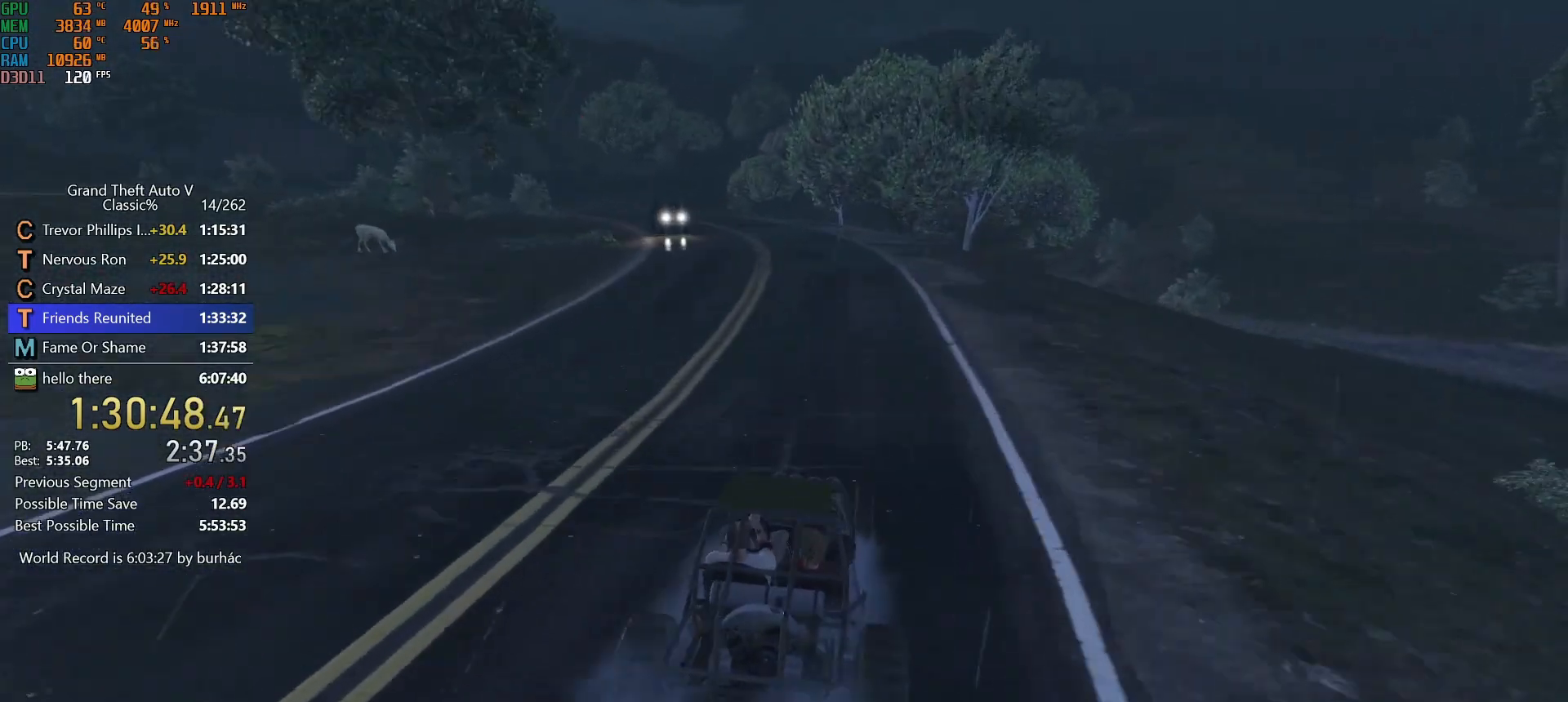
{"keys": ["w"], "mouse": [], "events": [[183, "a", "up"], [283, "a", "down"], [467, "a", "up"]]}